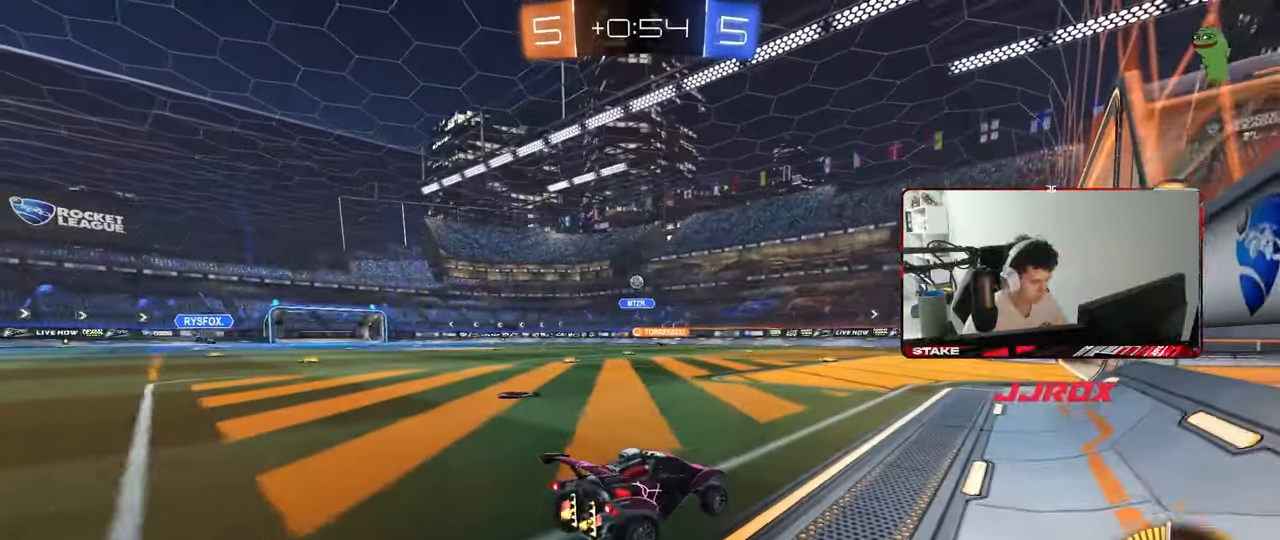
Gameplay with keyboard and mouse; each line is a JSON object with the keys and mouse buttons held at the frame after it. "events" lists presses ("down") and releases ("up") of "1", "2", "3", "4", "5", "a", "alt", "c", "caps_lock", "ctrl", "d", "e", "f", "g", "q", "r", "s", "shift", "space", "t", "tab", "v", "w", "x", "z", "mouse_left", "mouse_wheel" and "mouse_right" between this image and that frame as [ms after this image, input, new state], when the widget could be followed in between. "mouse_left", "mouse_wheel", "mouse_right" = the "left", "wheel", "right" buttons of the "mouse" list. No other keys are recorded. "wheel" means that the mouse wheel is clicked or scrolled. "mouse_move" is the direction in which the mouse moves at that frame (one of eight, or "still"), when it could be read.
{"keys": [], "mouse": ["left", "right"], "mouse_move": "down-left", "events": [[17, "a", "down"], [117, "w", "up"], [167, "a", "up"], [200, "mouse_right", "down"], [250, "a", "down"], [250, "s", "down"], [300, "a", "up"], [300, "d", "down"], [450, "d", "up"], [450, "s", "up"], [483, "mouse_left", "down"]]}
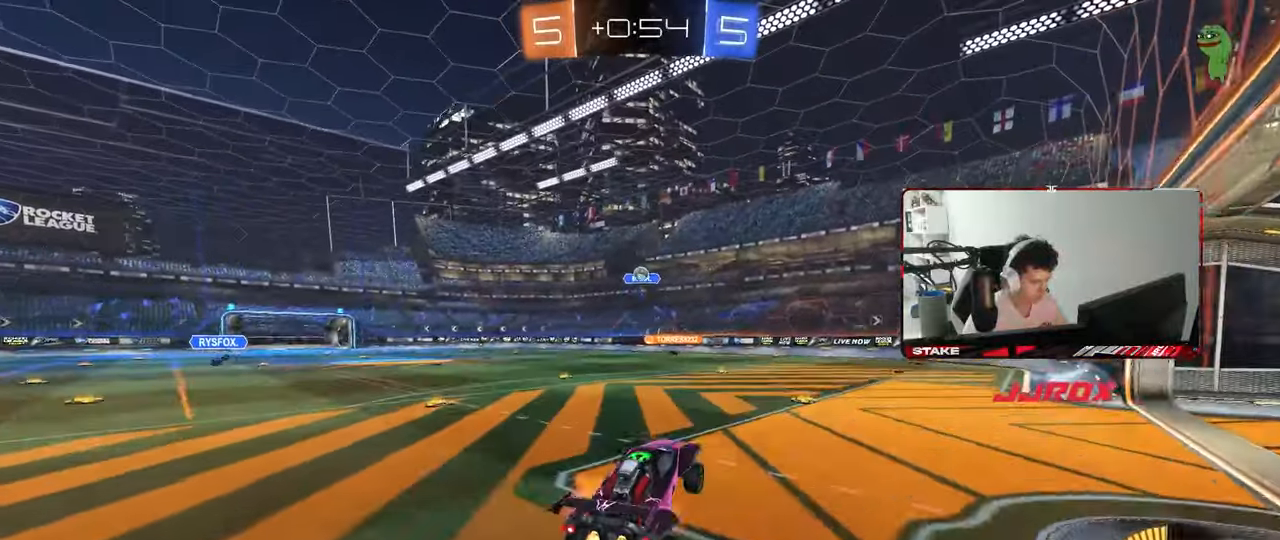
{"keys": ["w"], "mouse": ["left"], "mouse_move": "still", "events": [[83, "a", "down"], [83, "d", "down"], [83, "s", "down"], [133, "d", "up"], [217, "mouse_right", "up"], [217, "s", "up"], [267, "a", "up"], [317, "d", "down"], [367, "w", "down"], [417, "a", "down"], [417, "d", "up"], [500, "a", "up"]]}
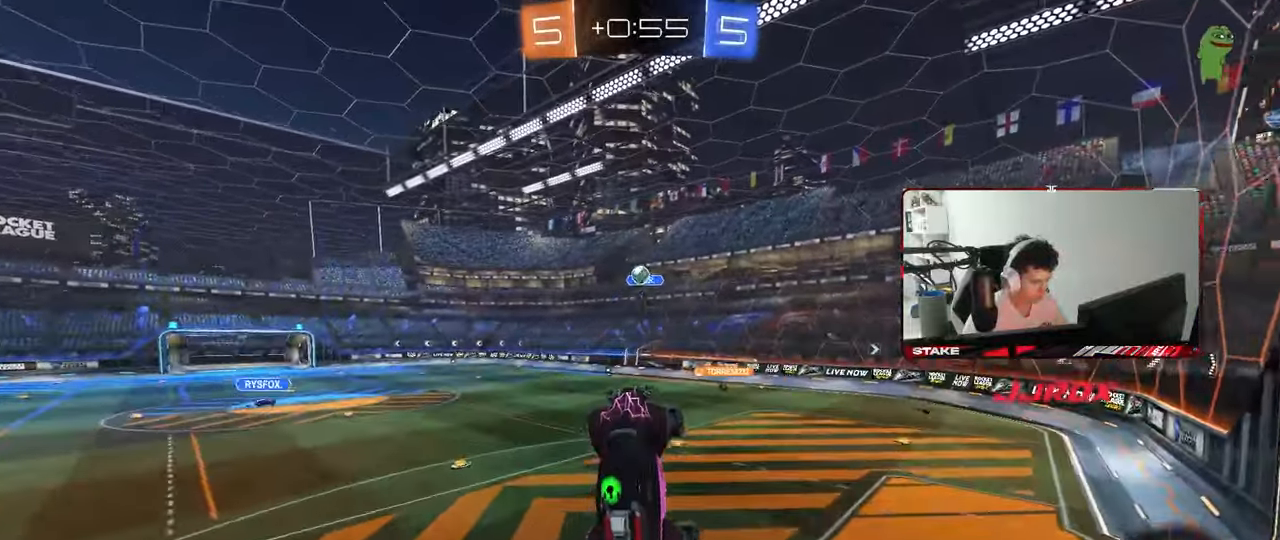
{"keys": ["a"], "mouse": ["left"], "mouse_move": "still", "events": [[50, "mouse_left", "up"], [50, "w", "up"], [433, "mouse_left", "down"], [483, "a", "down"]]}
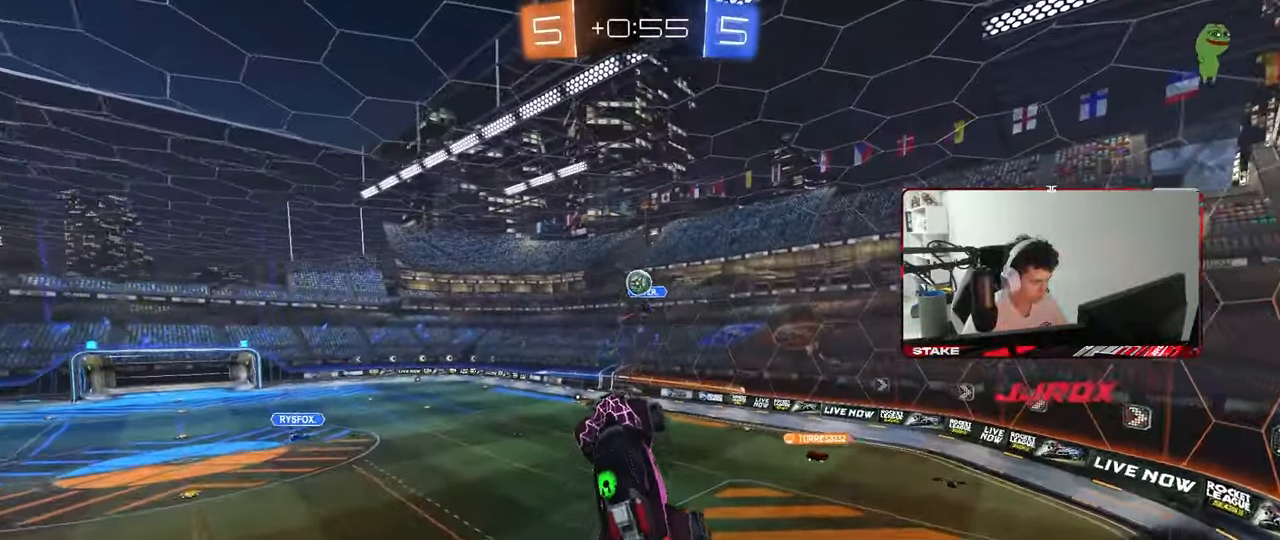
{"keys": ["d"], "mouse": ["left"], "mouse_move": "still", "events": [[67, "mouse_left", "up"], [117, "a", "up"], [350, "w", "down"], [433, "w", "up"], [483, "d", "down"], [483, "mouse_left", "down"]]}
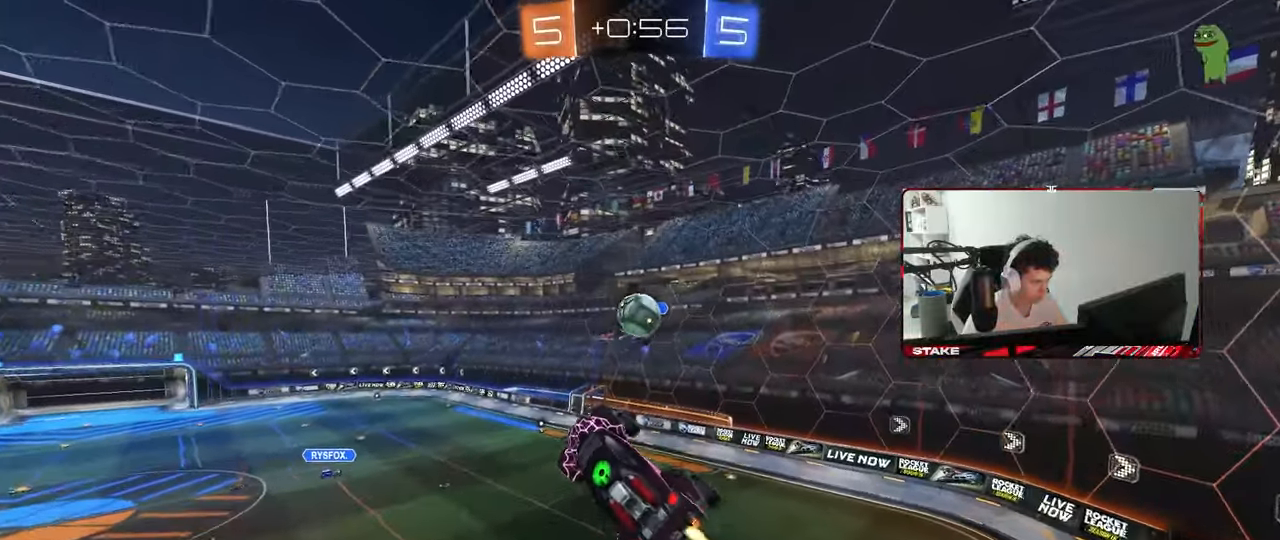
{"keys": ["a", "shift", "w"], "mouse": [], "mouse_move": "up-left", "events": [[217, "a", "down"], [217, "d", "up"], [217, "w", "down"], [267, "mouse_left", "up"], [317, "a", "up"], [317, "mouse_left", "down"], [317, "w", "up"], [417, "a", "down"], [417, "w", "down"], [450, "shift", "down"], [500, "mouse_left", "up"]]}
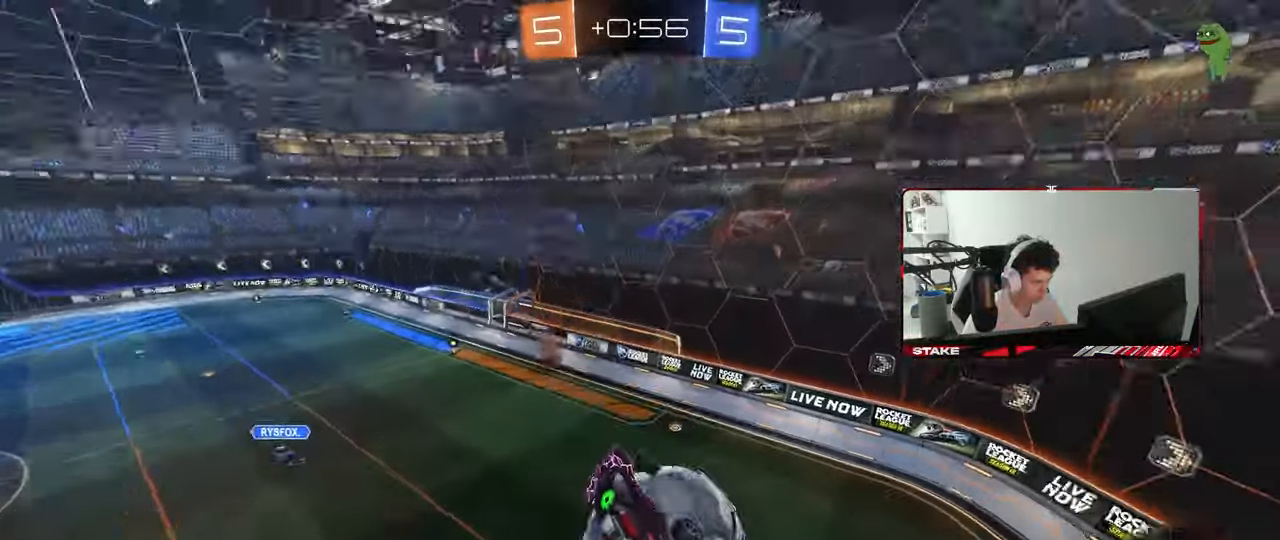
{"keys": ["d", "s"], "mouse": [], "mouse_move": "still", "events": [[150, "w", "up"], [283, "s", "down"], [433, "a", "up"], [433, "shift", "up"], [467, "d", "down"]]}
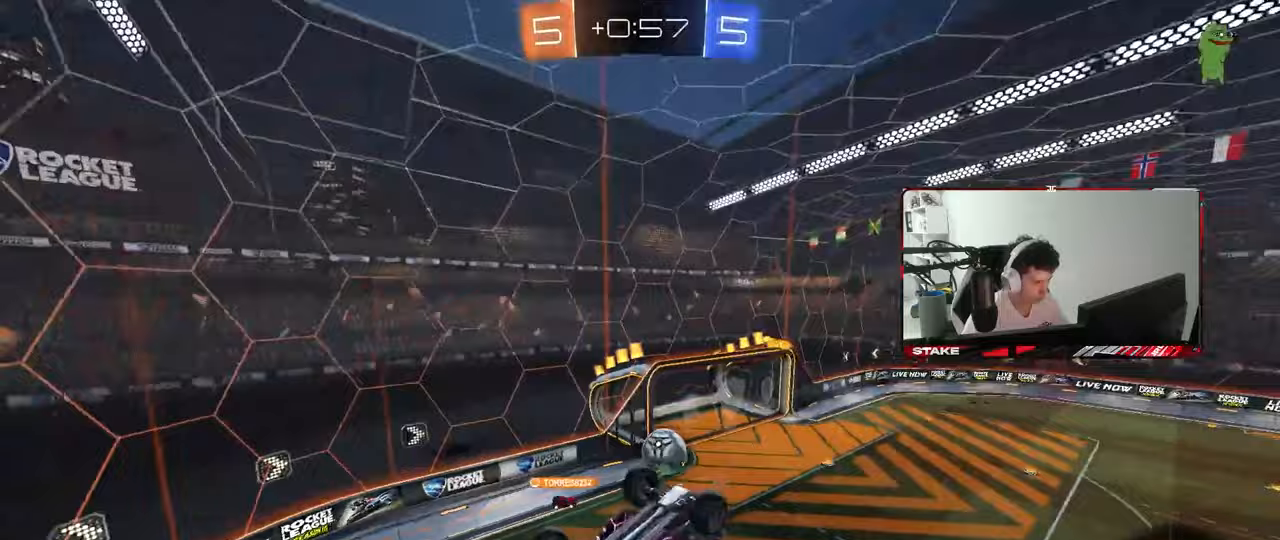
{"keys": ["w"], "mouse": [], "mouse_move": "still", "events": [[117, "d", "up"], [217, "s", "up"], [217, "shift", "down"], [250, "d", "down"], [350, "d", "up"], [400, "shift", "up"], [450, "w", "down"]]}
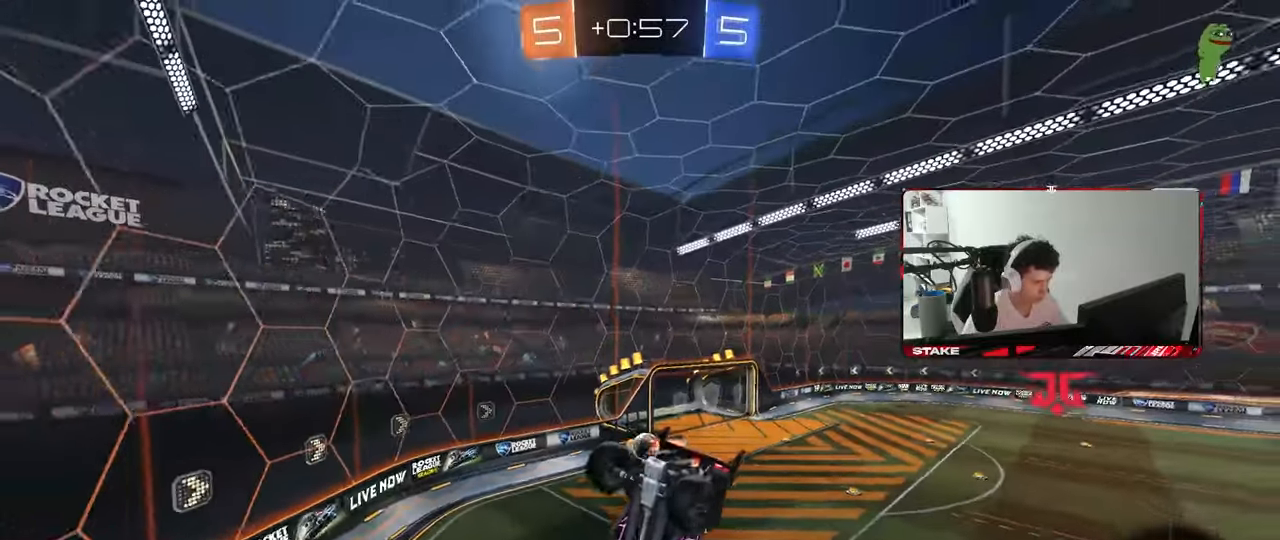
{"keys": ["a", "w"], "mouse": ["left"], "mouse_move": "still", "events": [[83, "w", "up"], [183, "a", "down"], [183, "w", "down"], [317, "mouse_left", "down"]]}
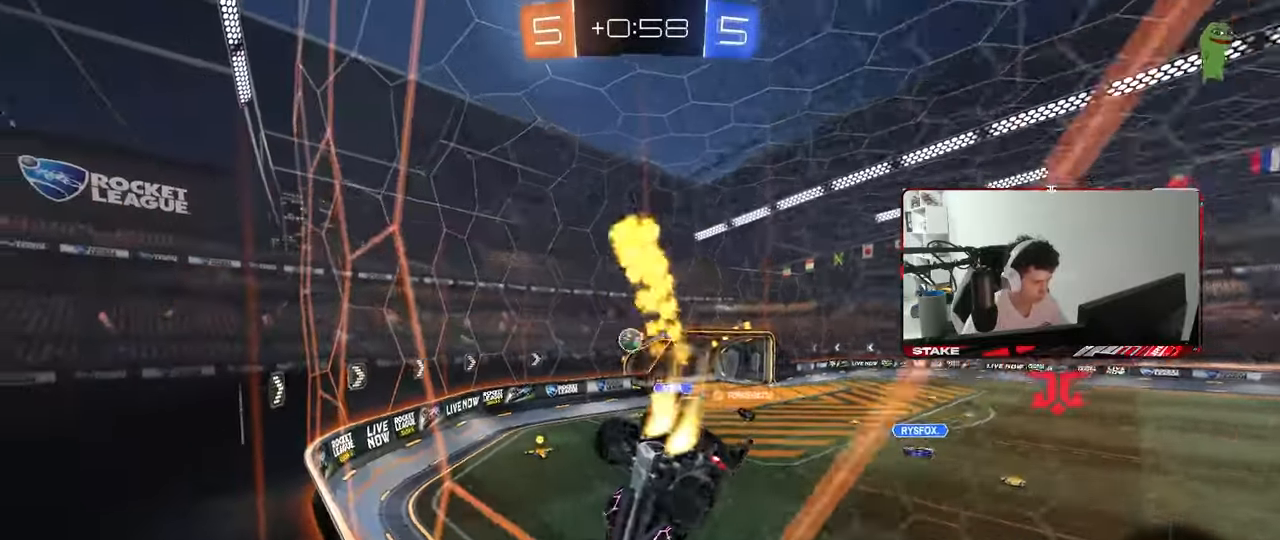
{"keys": ["d", "s"], "mouse": ["left", "right"], "mouse_move": "down", "events": [[383, "a", "up"], [383, "mouse_right", "down"], [383, "w", "up"], [433, "d", "down"], [433, "s", "down"]]}
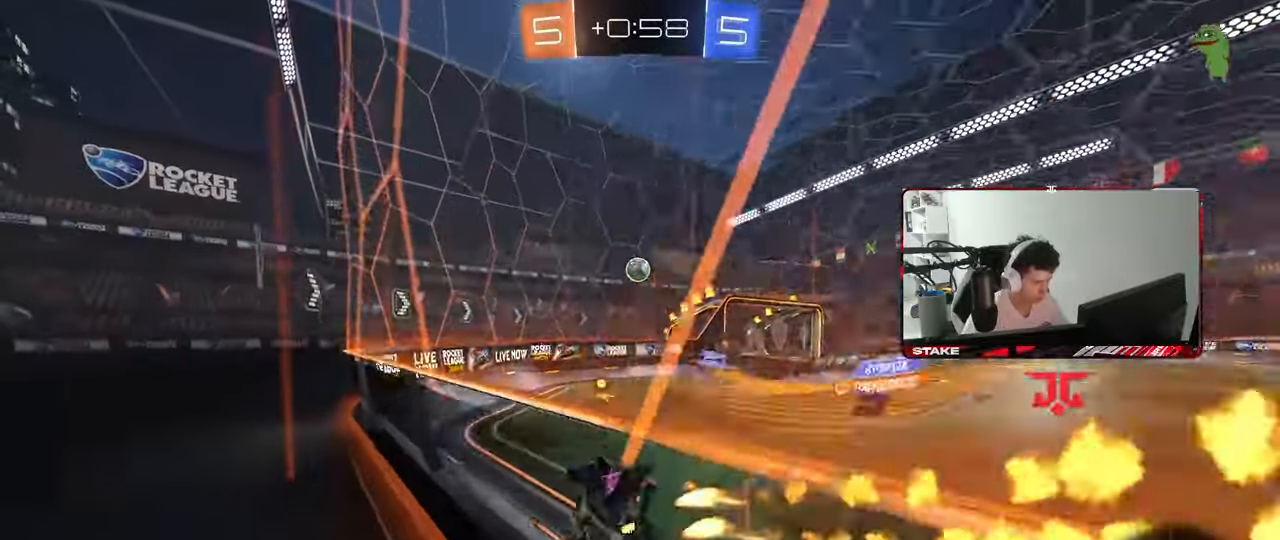
{"keys": ["w"], "mouse": ["left"], "mouse_move": "still", "events": [[17, "a", "down"], [17, "shift", "down"], [67, "d", "up"], [167, "mouse_right", "up"], [167, "s", "up"], [250, "a", "up"], [250, "d", "down"], [250, "shift", "up"], [300, "w", "down"], [400, "d", "up"]]}
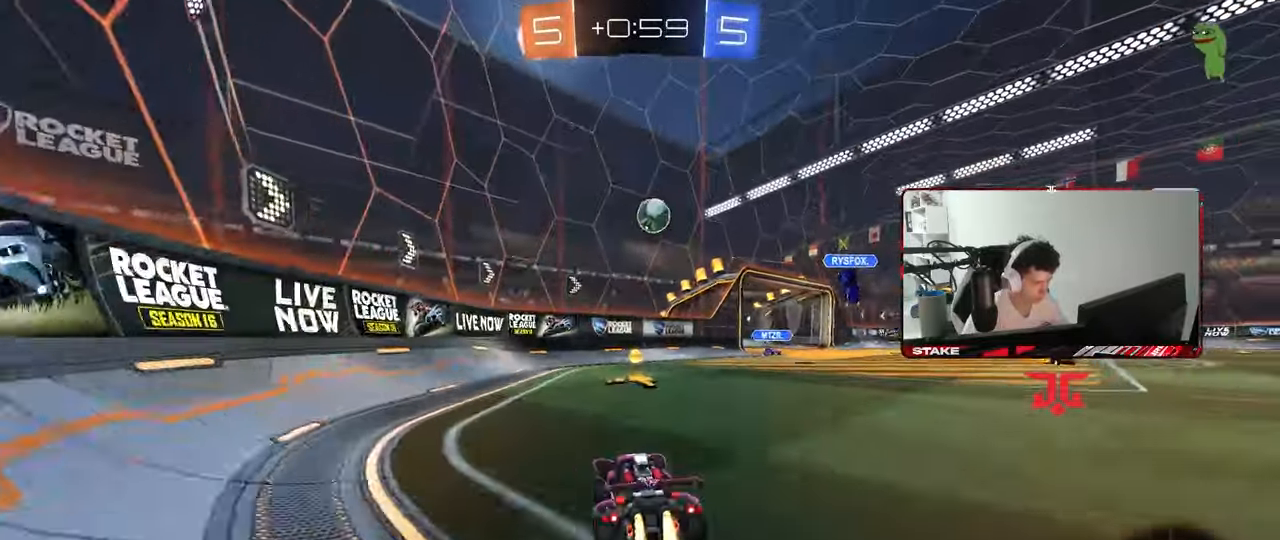
{"keys": ["w"], "mouse": [], "mouse_move": "still", "events": [[217, "d", "down"], [267, "d", "up"], [467, "mouse_left", "up"]]}
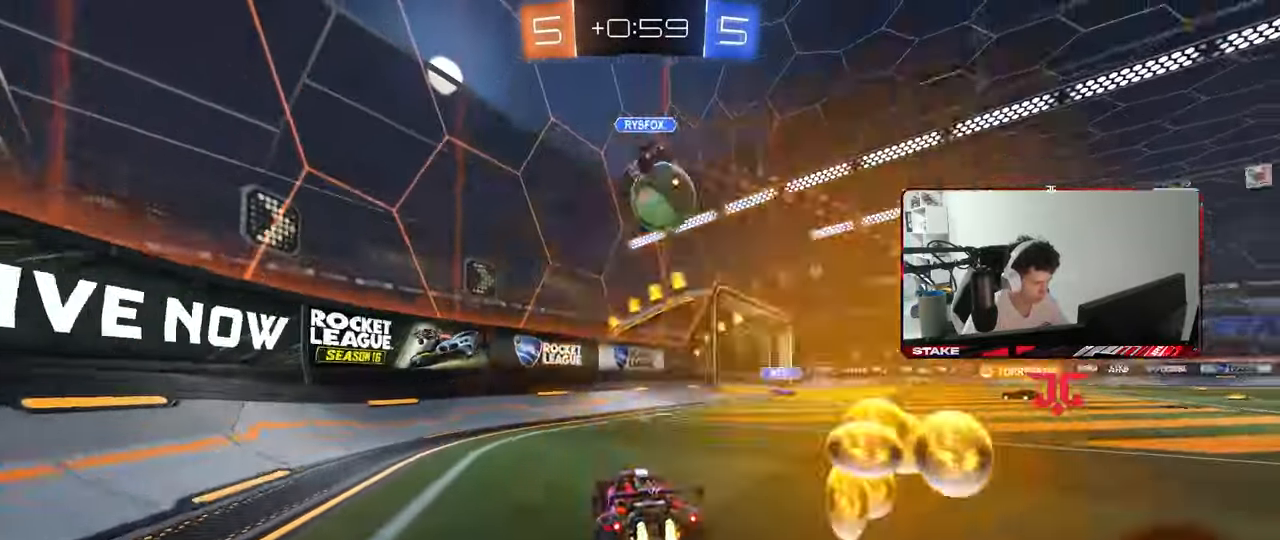
{"keys": ["d", "w"], "mouse": ["left"], "mouse_move": "still", "events": [[150, "d", "down"], [233, "w", "up"], [283, "d", "up"], [317, "w", "down"], [433, "mouse_left", "down"], [483, "d", "down"]]}
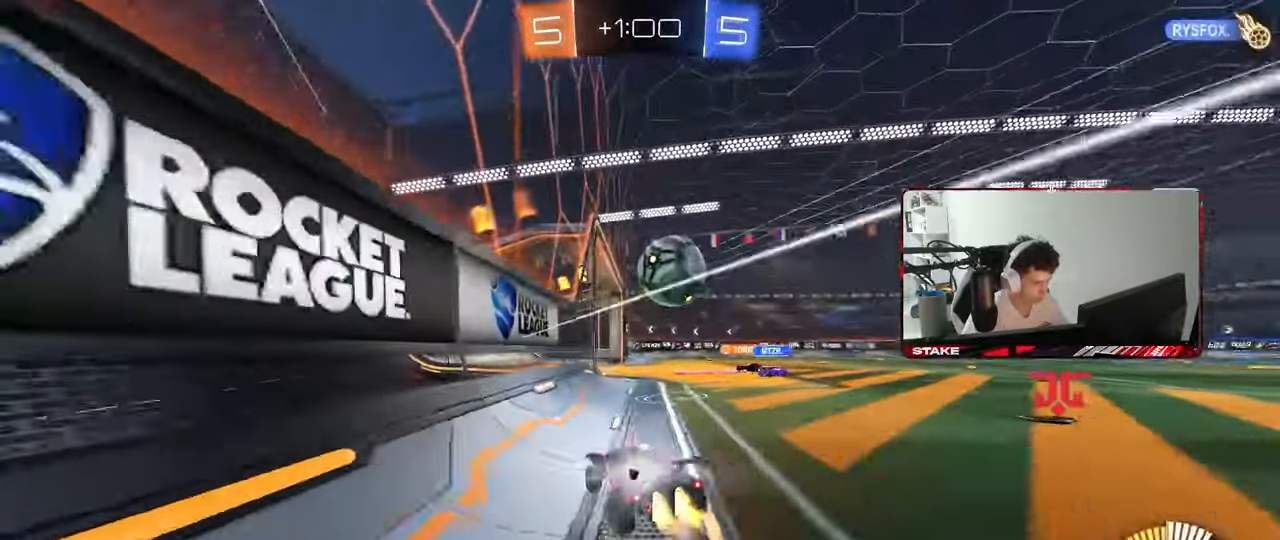
{"keys": ["w"], "mouse": ["left"], "mouse_move": "still", "events": [[17, "d", "up"], [50, "a", "down"], [117, "a", "up"], [117, "d", "down"], [200, "d", "up"], [300, "mouse_left", "up"], [400, "mouse_left", "down"]]}
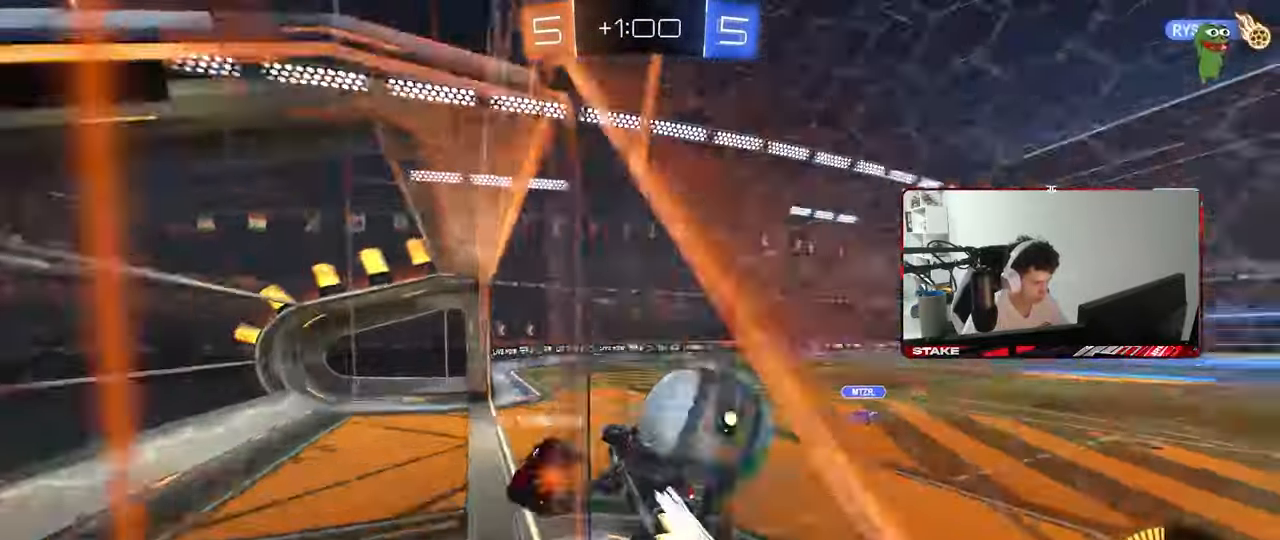
{"keys": ["d", "s", "shift"], "mouse": [], "mouse_move": "still", "events": [[33, "d", "down"], [83, "mouse_right", "down"], [83, "shift", "down"], [183, "mouse_left", "up"], [183, "mouse_right", "up"], [217, "mouse_right", "down"], [267, "s", "down"], [267, "w", "up"], [367, "mouse_right", "up"]]}
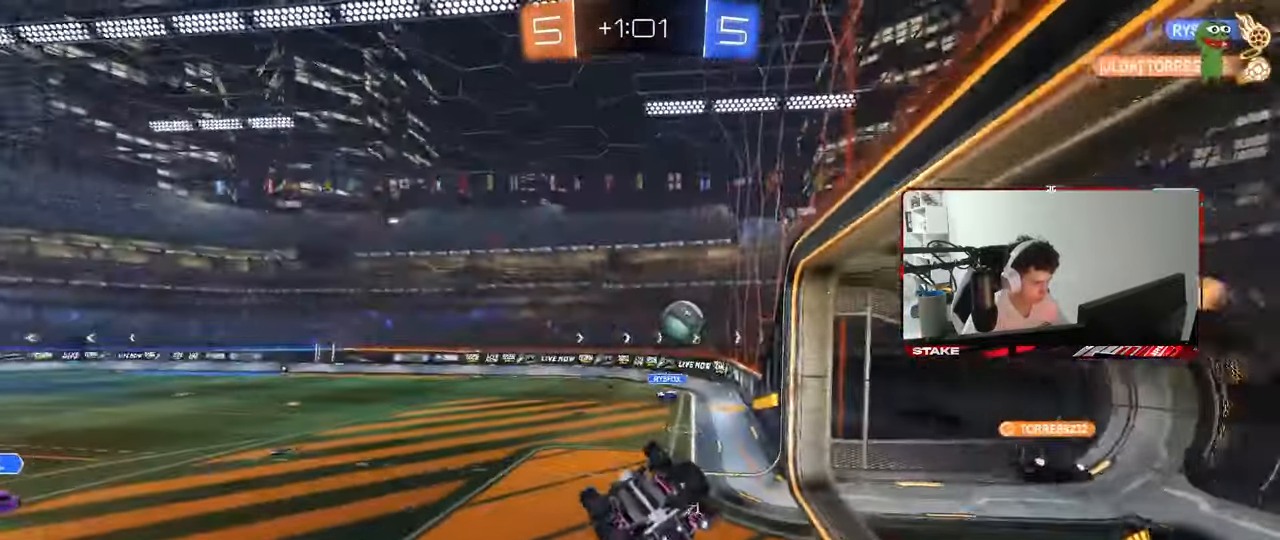
{"keys": ["space"], "mouse": [], "mouse_move": "still", "events": [[50, "shift", "up"], [100, "s", "up"], [283, "d", "up"], [383, "space", "down"]]}
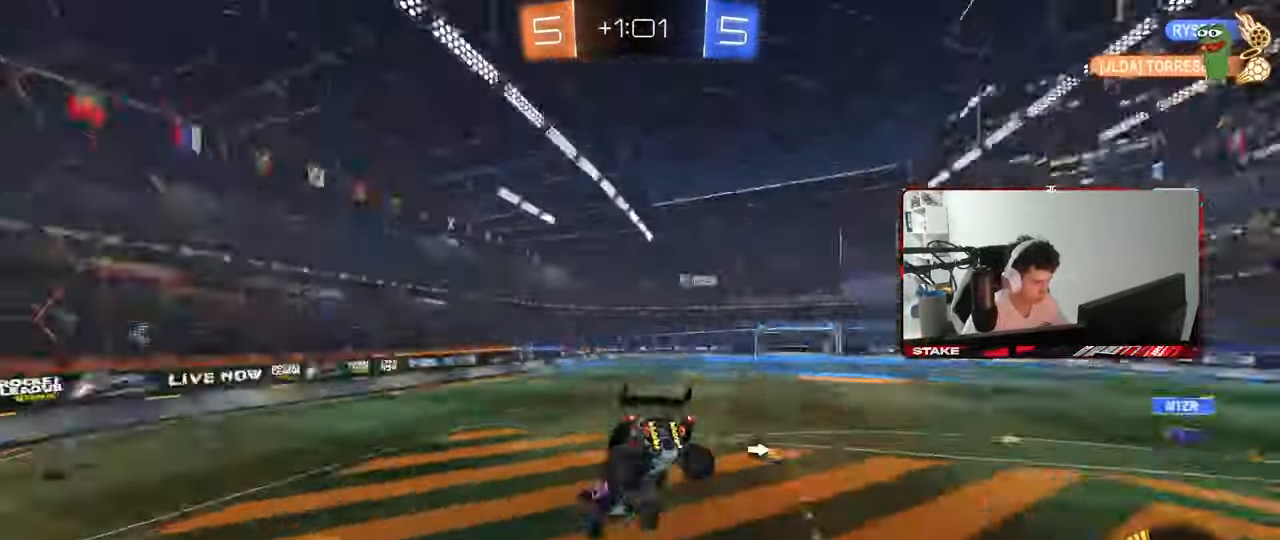
{"keys": ["d", "s"], "mouse": [], "mouse_move": "still", "events": [[67, "space", "up"], [117, "a", "down"], [117, "mouse_left", "down"], [117, "s", "down"], [217, "shift", "down"], [250, "mouse_left", "up"], [400, "a", "up"], [400, "d", "down"], [400, "shift", "up"]]}
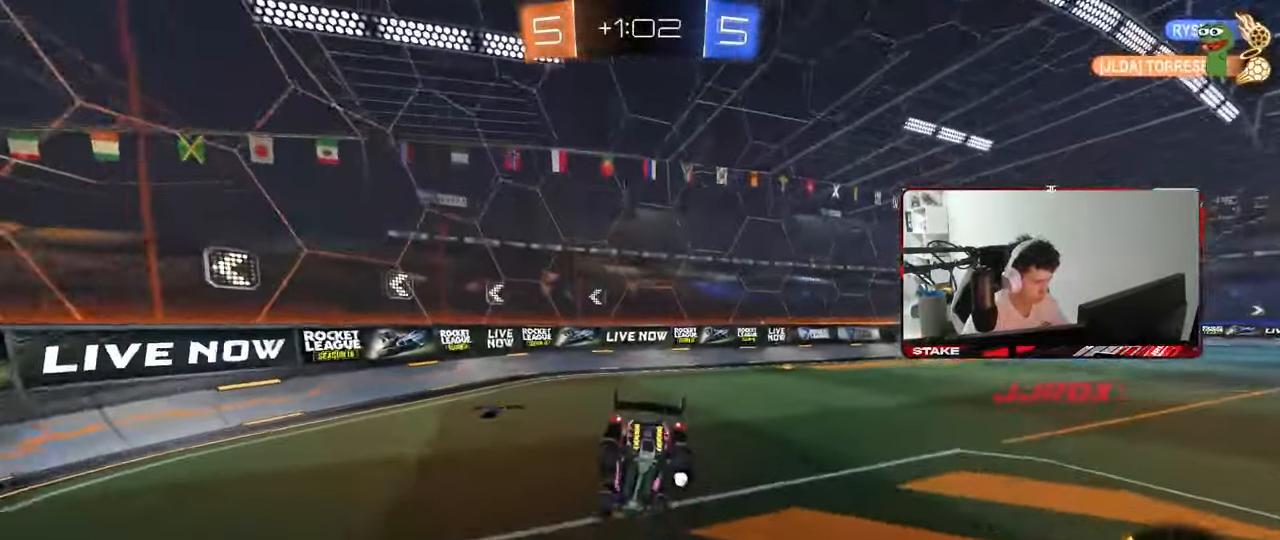
{"keys": ["d", "w"], "mouse": [], "mouse_move": "still", "events": [[83, "s", "up"], [133, "space", "down"], [183, "w", "down"], [217, "space", "up"], [317, "shift", "down"], [417, "shift", "up"]]}
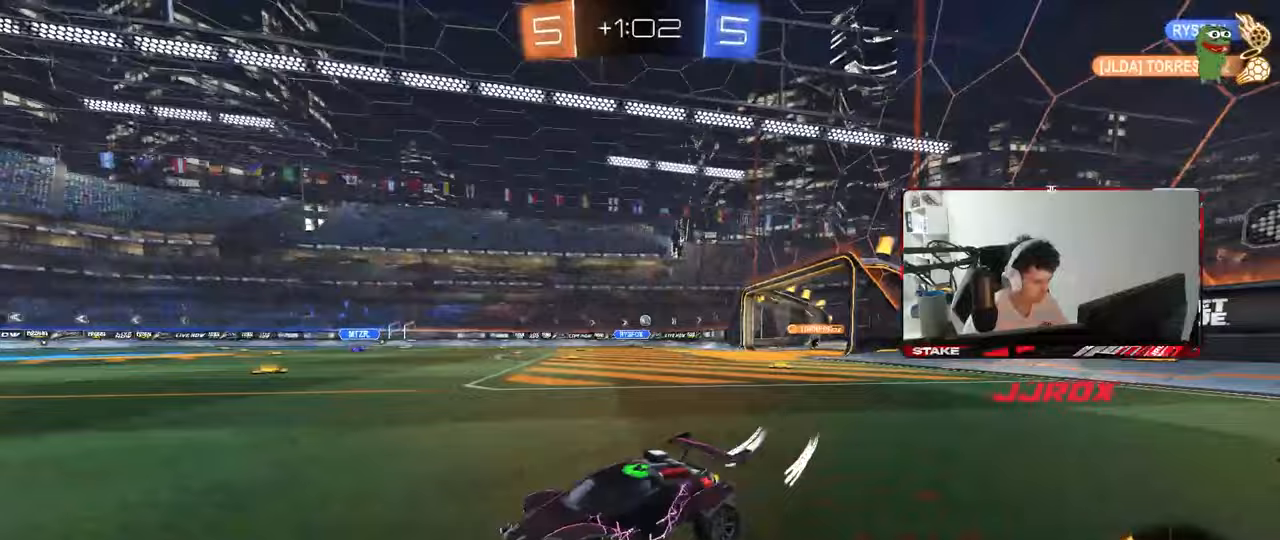
{"keys": ["d", "w"], "mouse": [], "mouse_move": "still", "events": []}
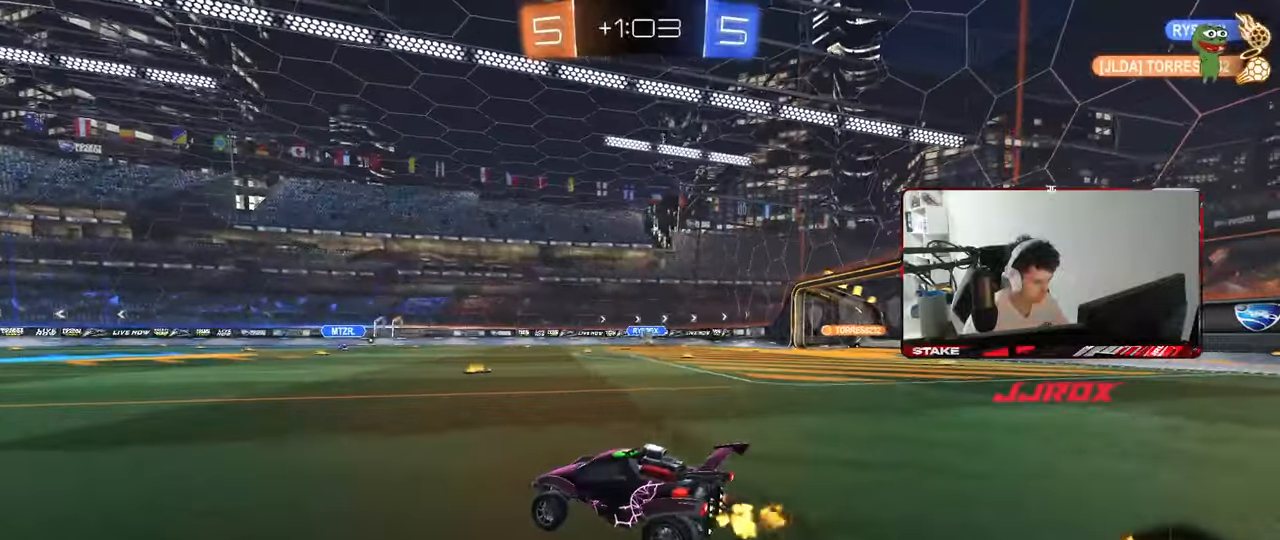
{"keys": ["d", "w"], "mouse": [], "mouse_move": "still", "events": [[67, "d", "up"], [167, "d", "down"]]}
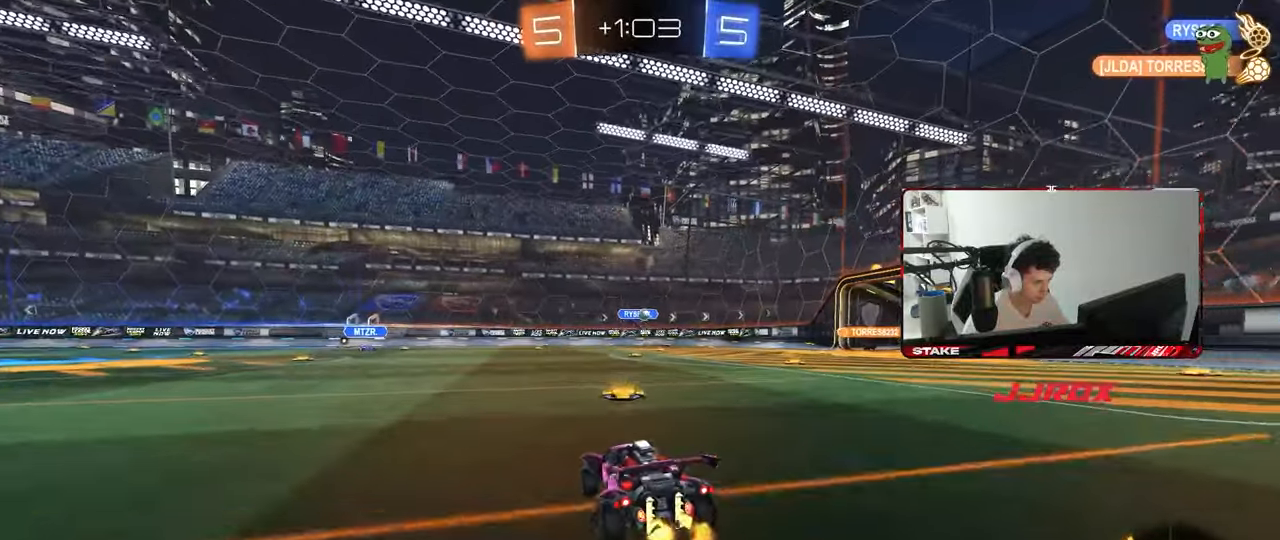
{"keys": ["w"], "mouse": [], "mouse_move": "still", "events": [[217, "mouse_left", "down"], [317, "d", "up"], [500, "mouse_left", "up"]]}
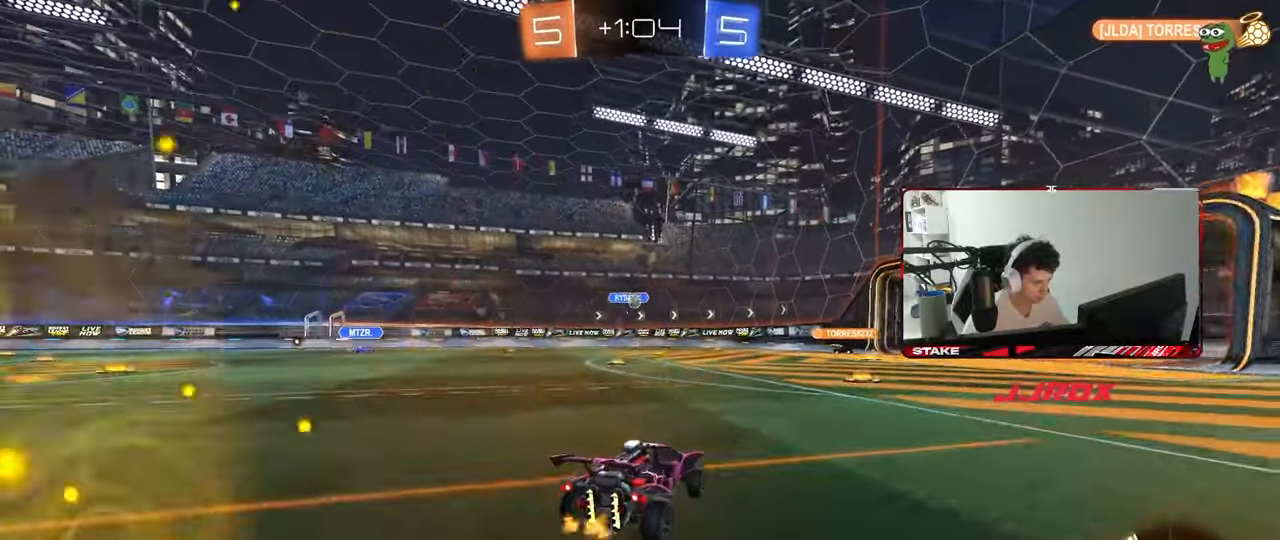
{"keys": ["w"], "mouse": [], "mouse_move": "still", "events": [[283, "d", "down"], [383, "d", "up"]]}
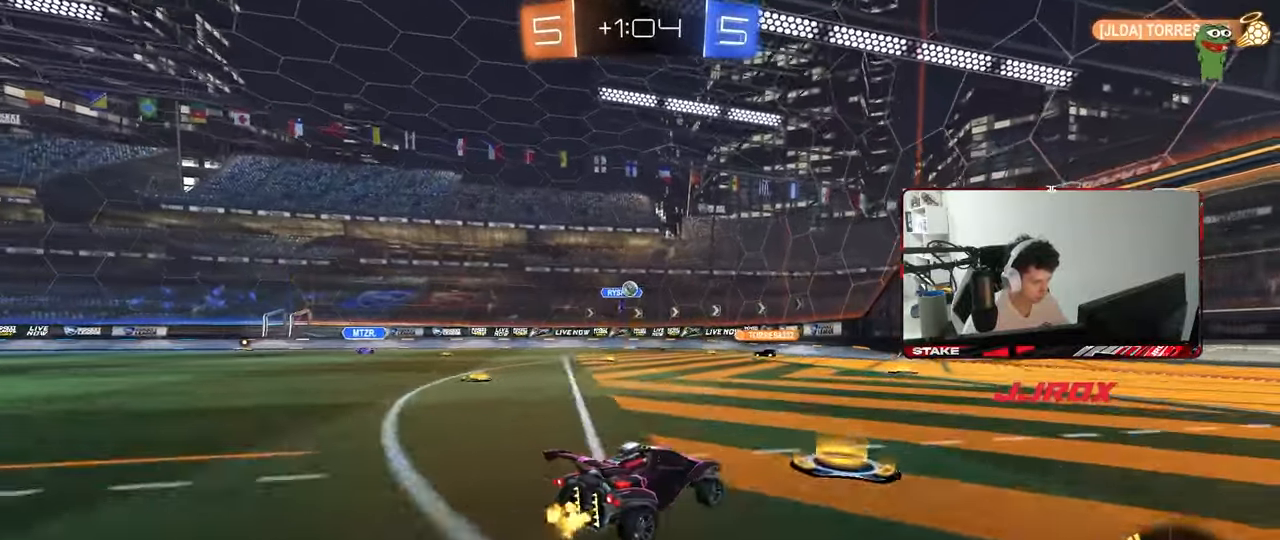
{"keys": ["a", "w"], "mouse": [], "mouse_move": "still", "events": [[483, "a", "down"]]}
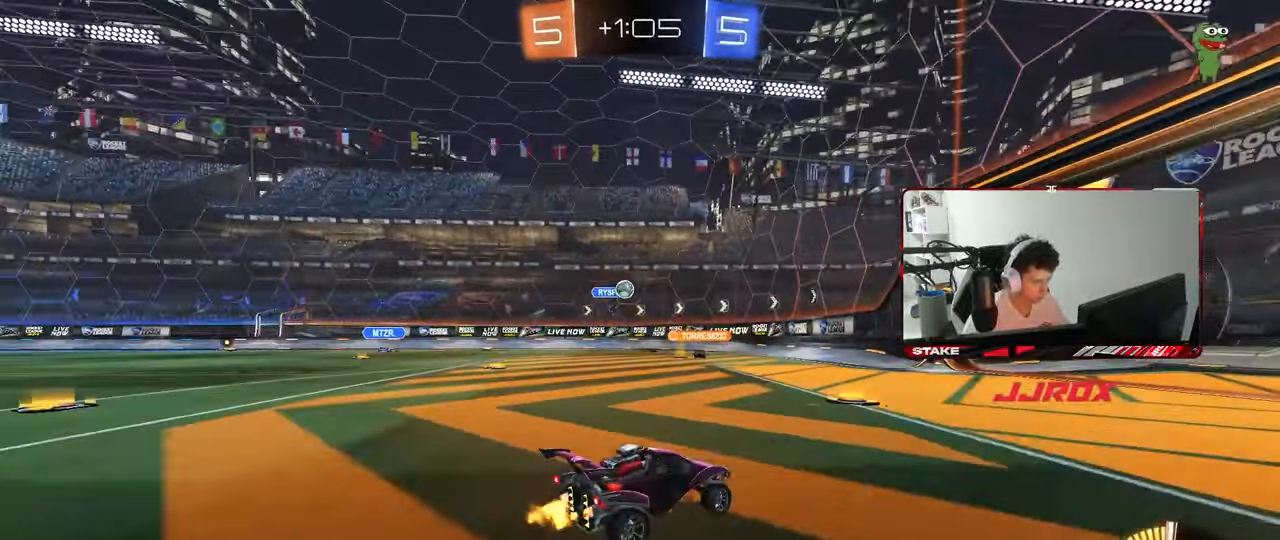
{"keys": ["w"], "mouse": [], "mouse_move": "still", "events": [[33, "w", "up"], [133, "s", "down"], [183, "a", "up"], [267, "s", "up"], [467, "w", "down"]]}
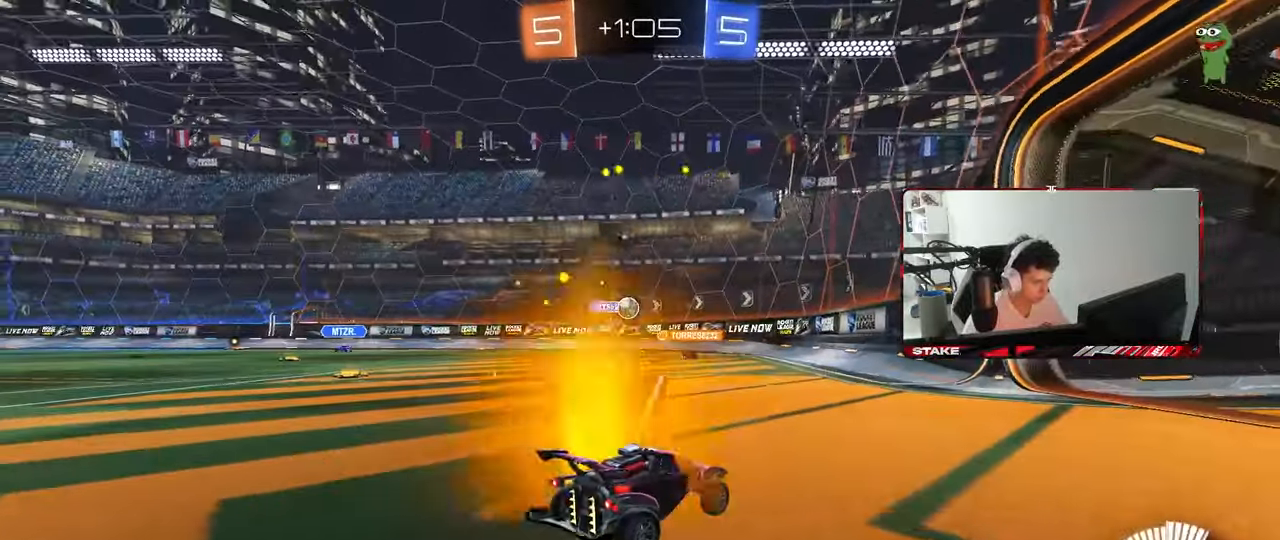
{"keys": ["a", "w"], "mouse": [], "mouse_move": "still", "events": [[433, "a", "down"]]}
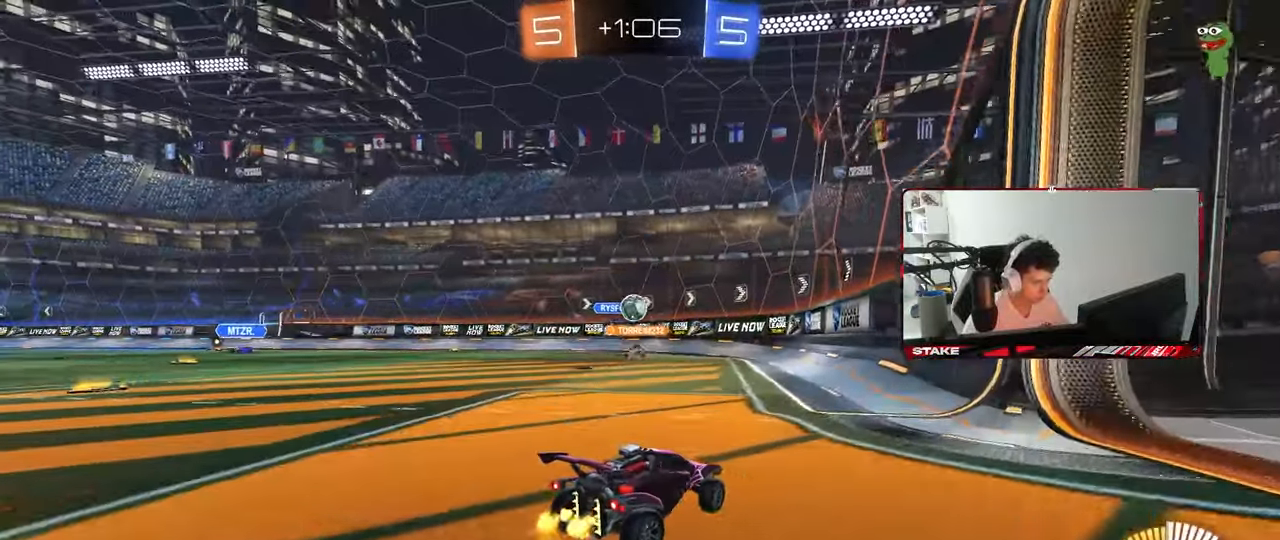
{"keys": ["w"], "mouse": [], "mouse_move": "still", "events": [[17, "a", "up"], [250, "a", "down"], [350, "a", "up"]]}
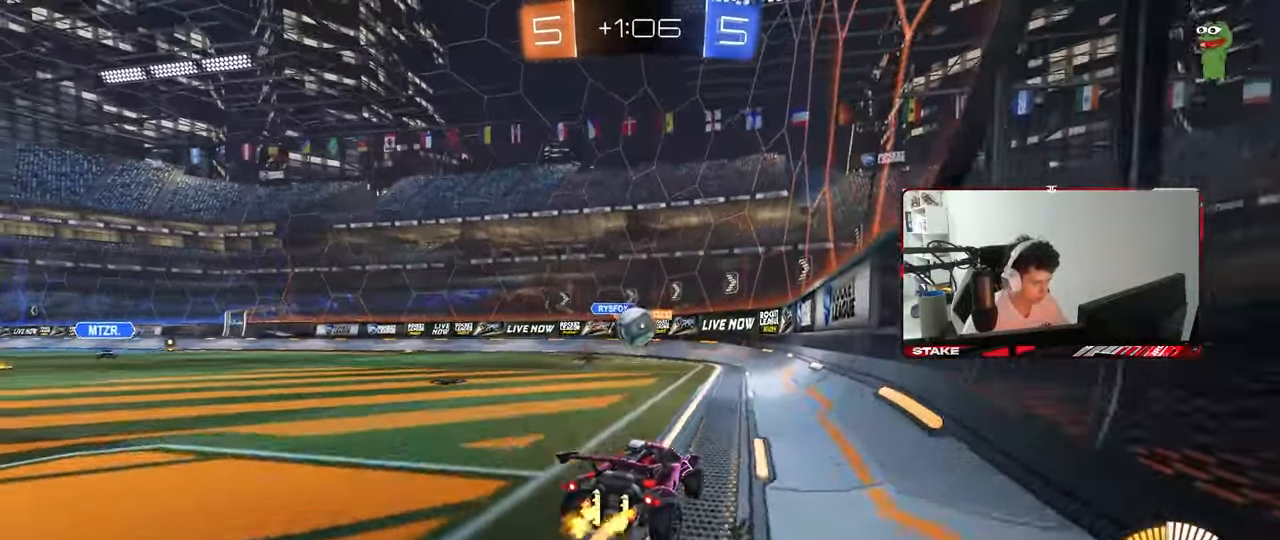
{"keys": ["a", "w"], "mouse": [], "mouse_move": "right", "events": [[33, "a", "down"], [133, "a", "up"], [133, "mouse_left", "down"], [183, "w", "up"], [217, "a", "down"], [217, "mouse_right", "down"], [267, "s", "down"], [367, "a", "up"], [367, "mouse_right", "up"], [367, "s", "up"], [417, "d", "down"], [417, "mouse_left", "up"], [450, "d", "up"], [500, "a", "down"], [500, "w", "down"]]}
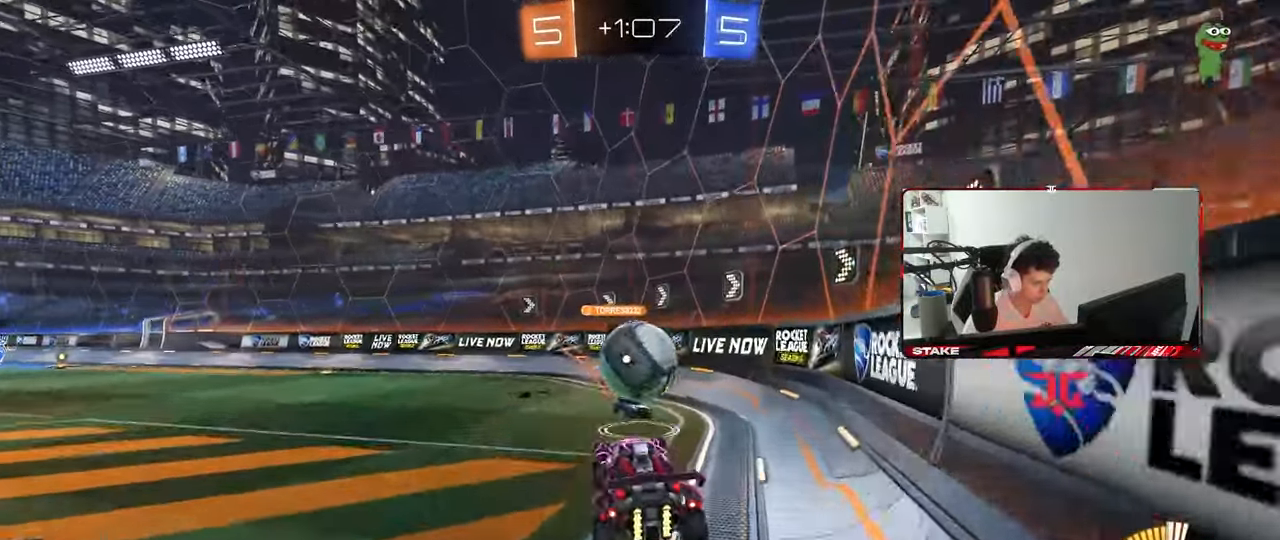
{"keys": ["d", "s", "shift"], "mouse": [], "mouse_move": "still", "events": [[50, "a", "up"], [183, "d", "down"], [233, "mouse_left", "down"], [233, "mouse_right", "down"], [233, "shift", "down"], [383, "s", "down"], [383, "w", "up"], [433, "mouse_left", "up"], [433, "mouse_right", "up"]]}